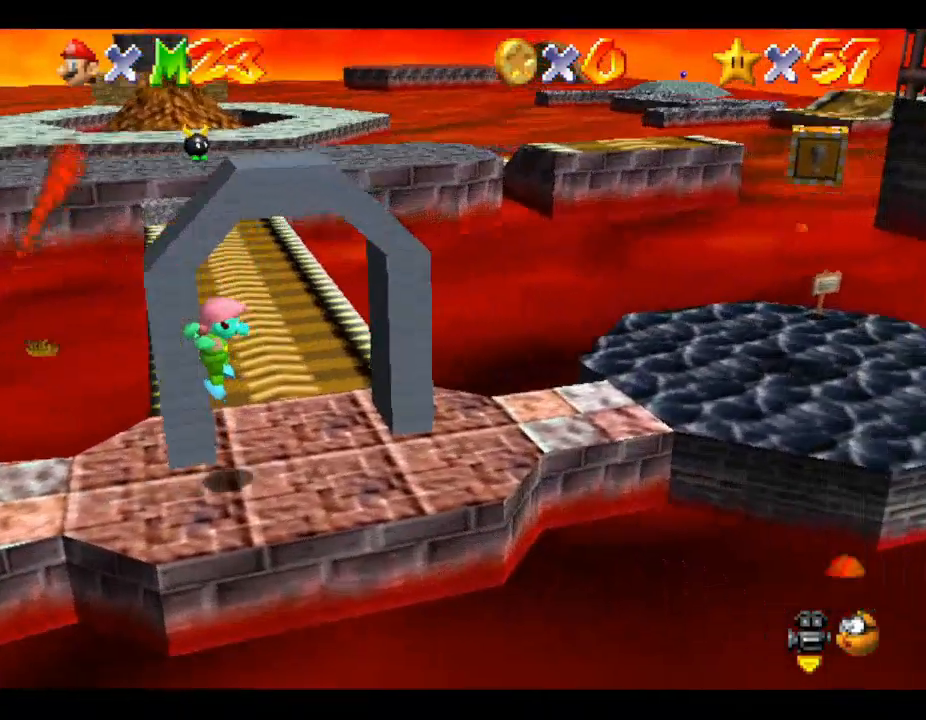
Gameplay with a controller (Nintendo layout); each line is a JSON object with the inputs held at the frame after it. "events" lists button and stick changes between this image and that frame as [ms after this image, input, new state], when the widget could be followed in between. Not read: L3 R3.
{"buttons": [], "left_stick": "right", "events": [[267, "A", "up"]]}
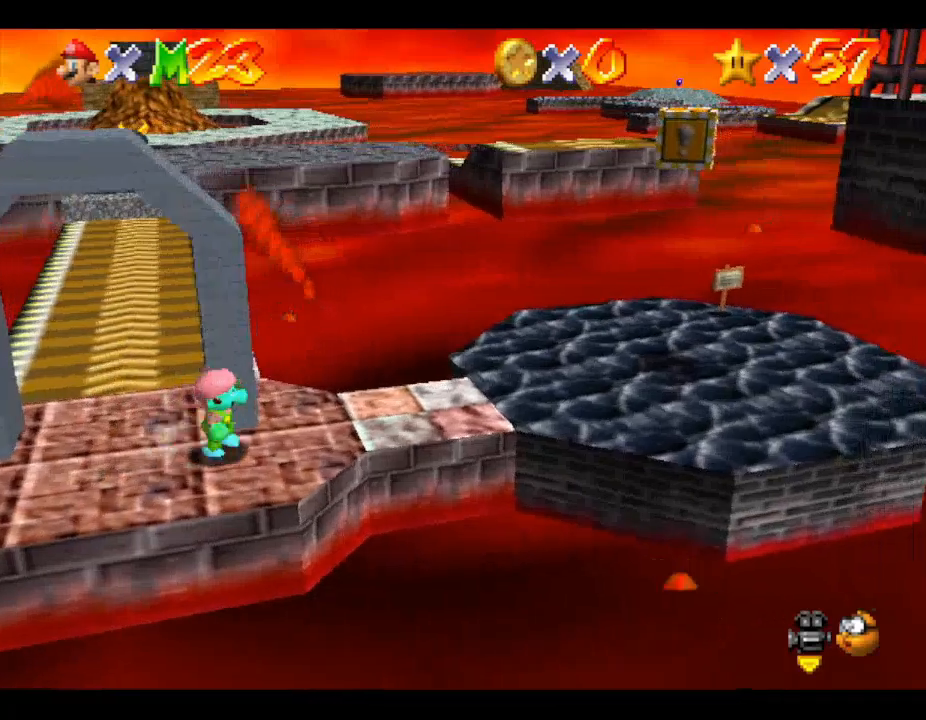
{"buttons": [], "left_stick": "right", "events": []}
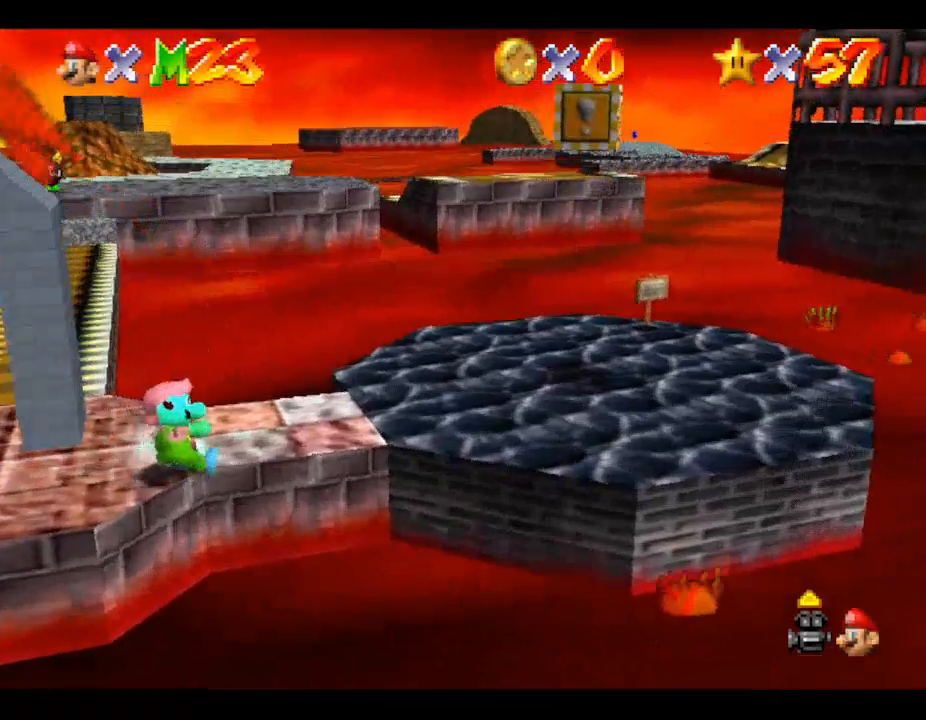
{"buttons": ["A"], "left_stick": "up", "events": [[300, "left_stick", "up-right"], [400, "left_stick", "up"], [500, "A", "down"]]}
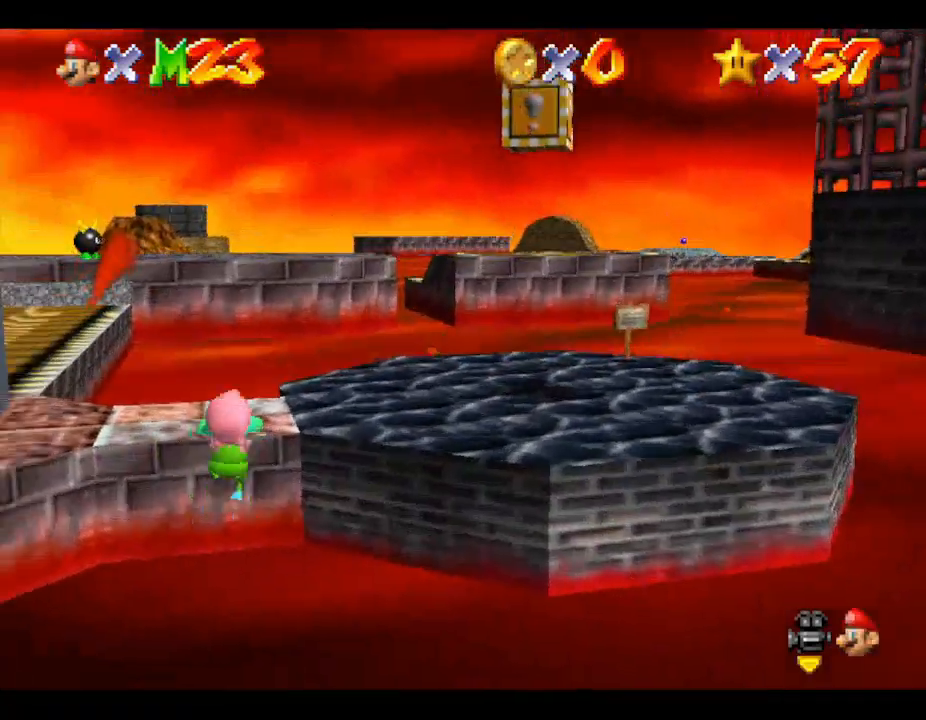
{"buttons": [], "left_stick": "center", "events": [[133, "A", "up"], [267, "left_stick", "up-right"], [467, "left_stick", "center"]]}
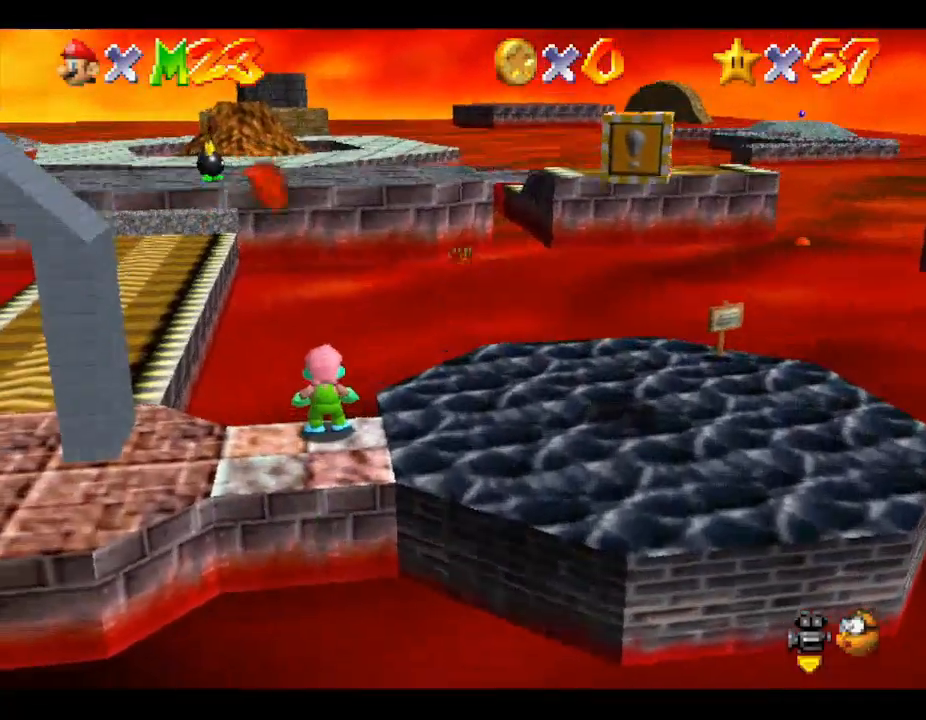
{"buttons": [], "left_stick": "right", "events": [[100, "left_stick", "right"], [233, "left_stick", "down-right"], [500, "left_stick", "right"]]}
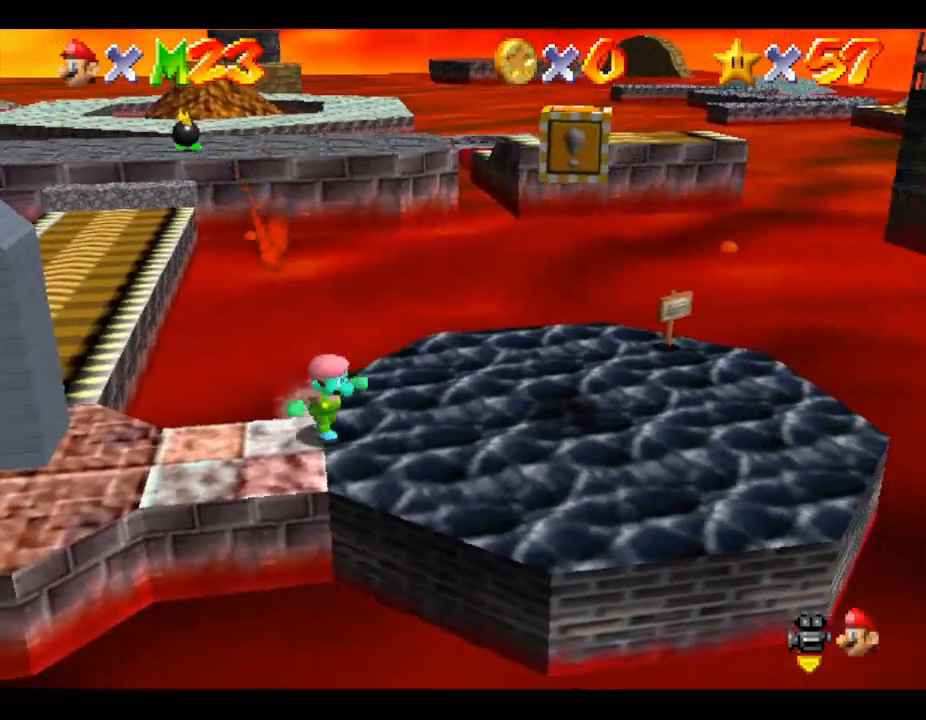
{"buttons": [], "left_stick": "center", "events": [[267, "left_stick", "center"]]}
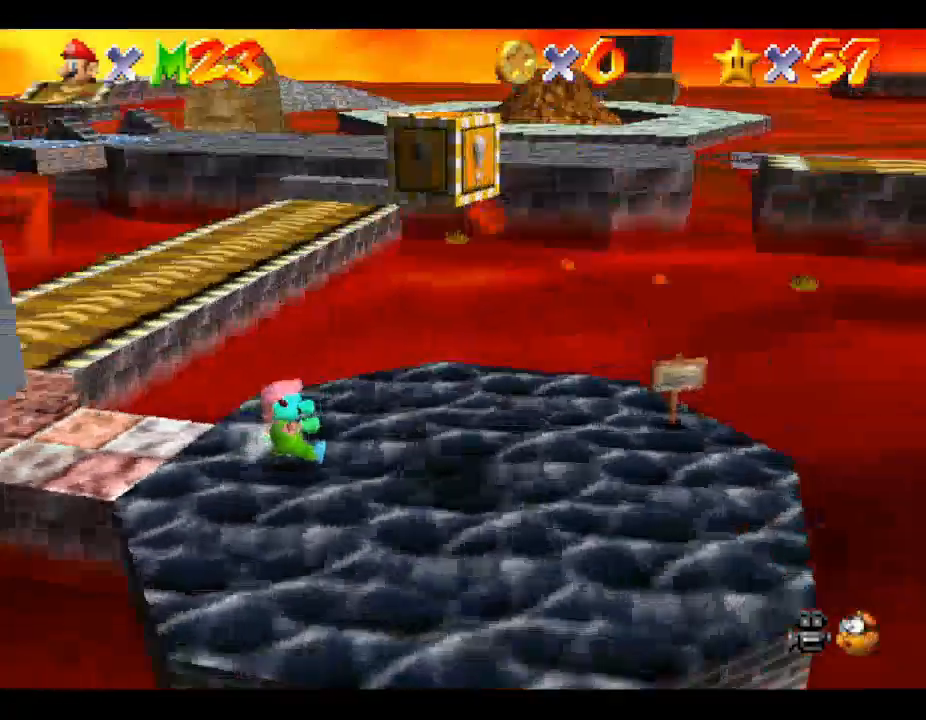
{"buttons": ["A"], "left_stick": "center", "events": [[433, "A", "down"]]}
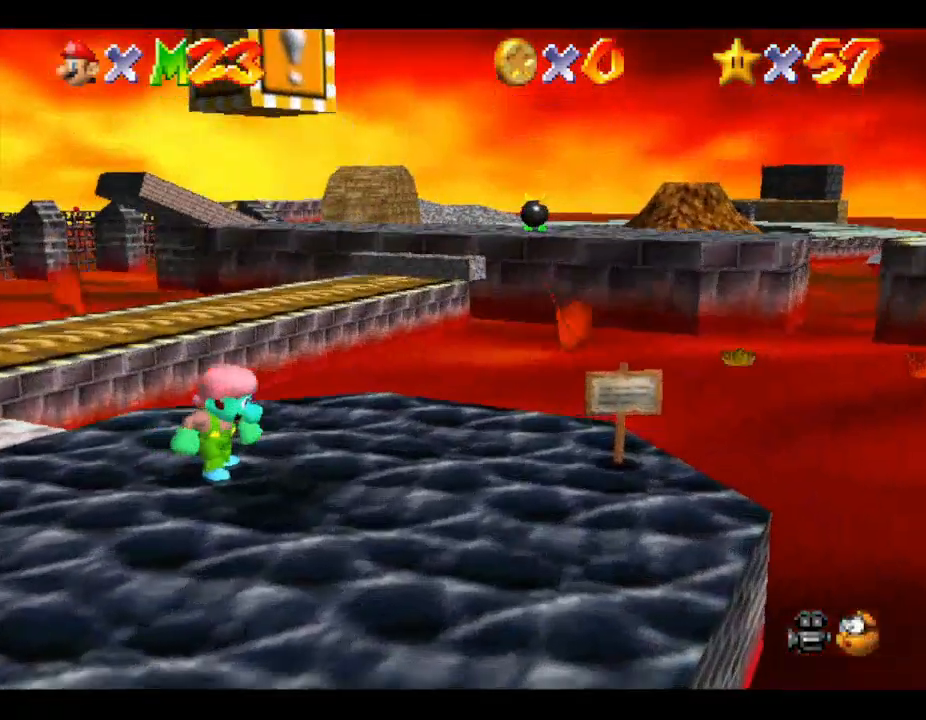
{"buttons": ["A"], "left_stick": "right", "events": [[100, "left_stick", "left"], [333, "A", "up"], [367, "A", "down"], [500, "left_stick", "right"]]}
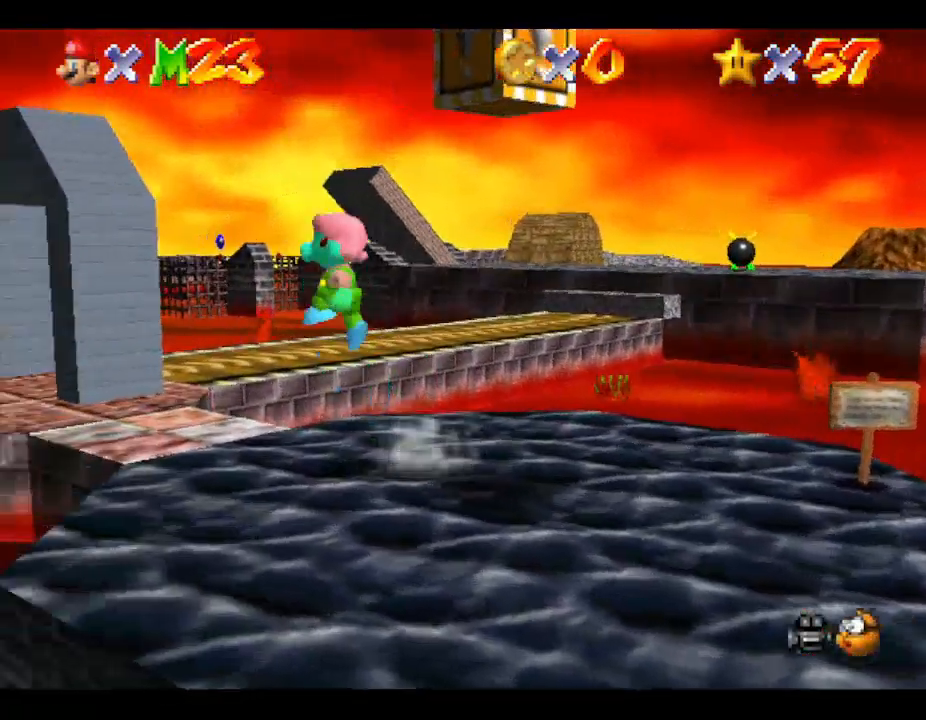
{"buttons": ["A"], "left_stick": "right", "events": [[100, "left_stick", "down-right"], [367, "left_stick", "right"], [433, "A", "up"], [467, "A", "down"]]}
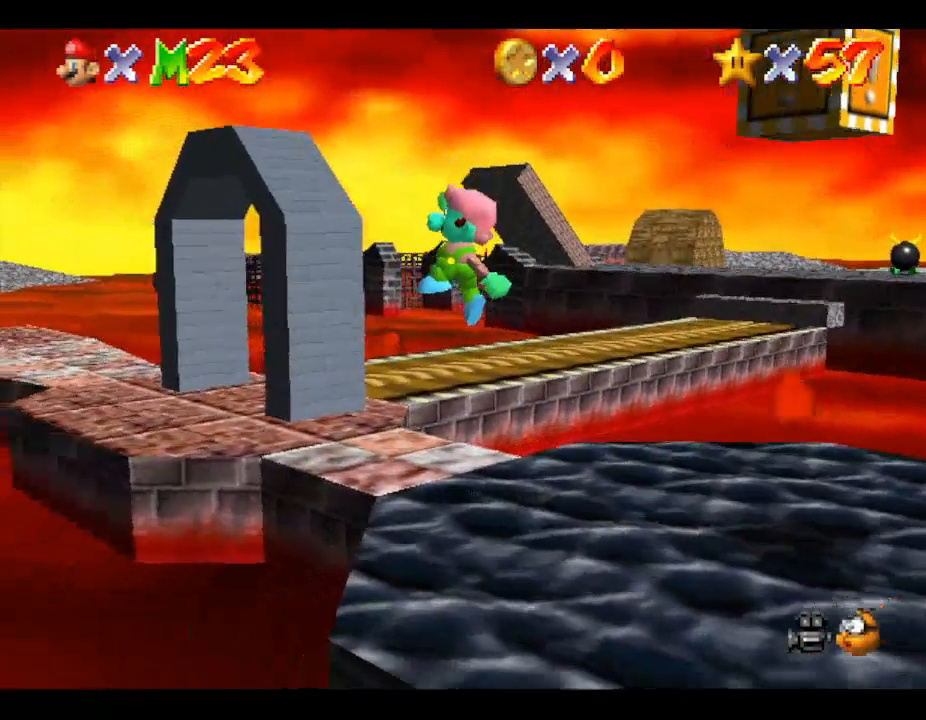
{"buttons": ["A"], "left_stick": "right", "events": [[233, "A", "up"], [367, "A", "down"]]}
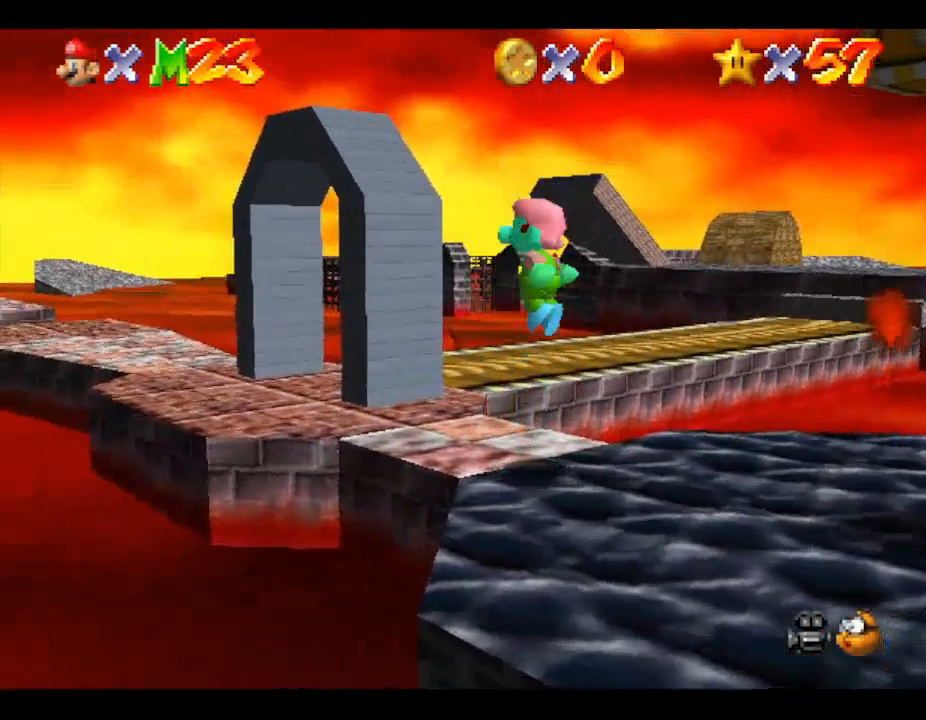
{"buttons": ["A"], "left_stick": "down-right", "events": [[200, "left_stick", "down-right"]]}
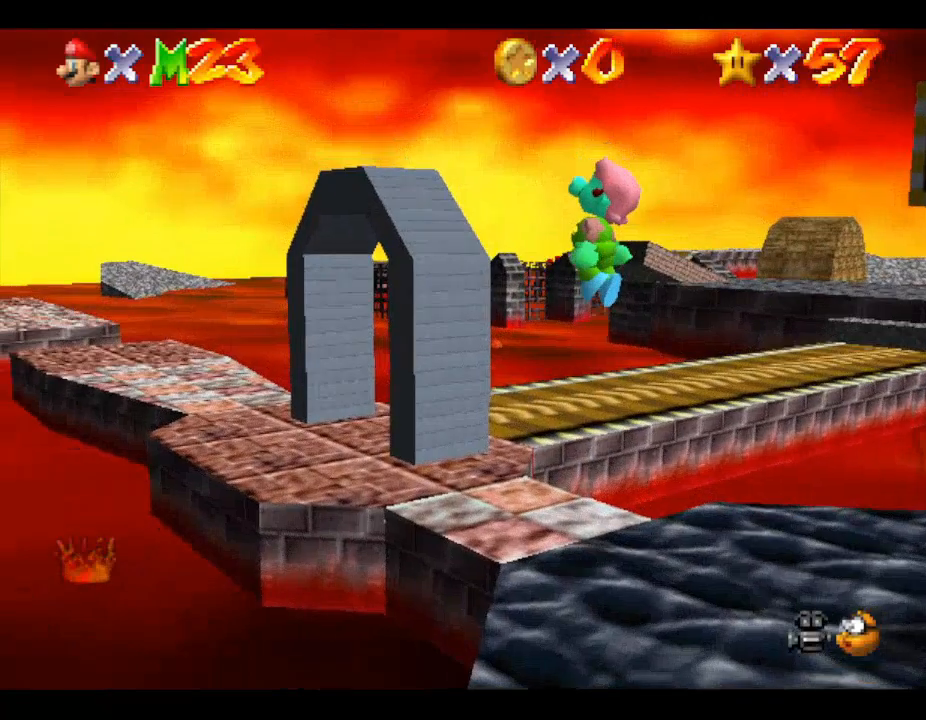
{"buttons": [], "left_stick": "down-right", "events": [[367, "A", "up"]]}
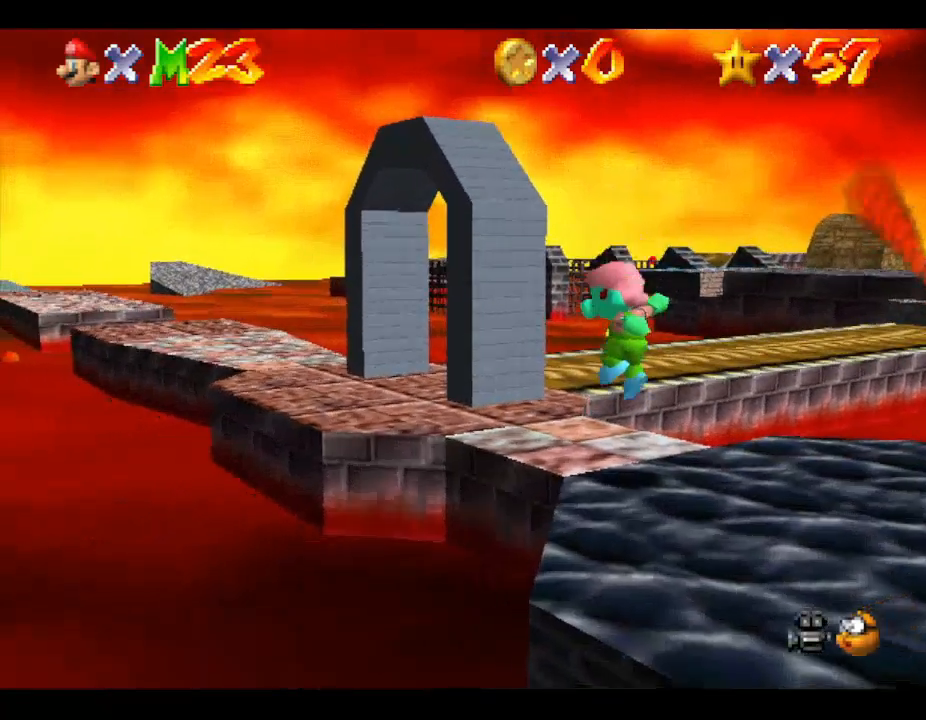
{"buttons": [], "left_stick": "right", "events": [[33, "A", "down"], [167, "left_stick", "right"], [233, "A", "up"]]}
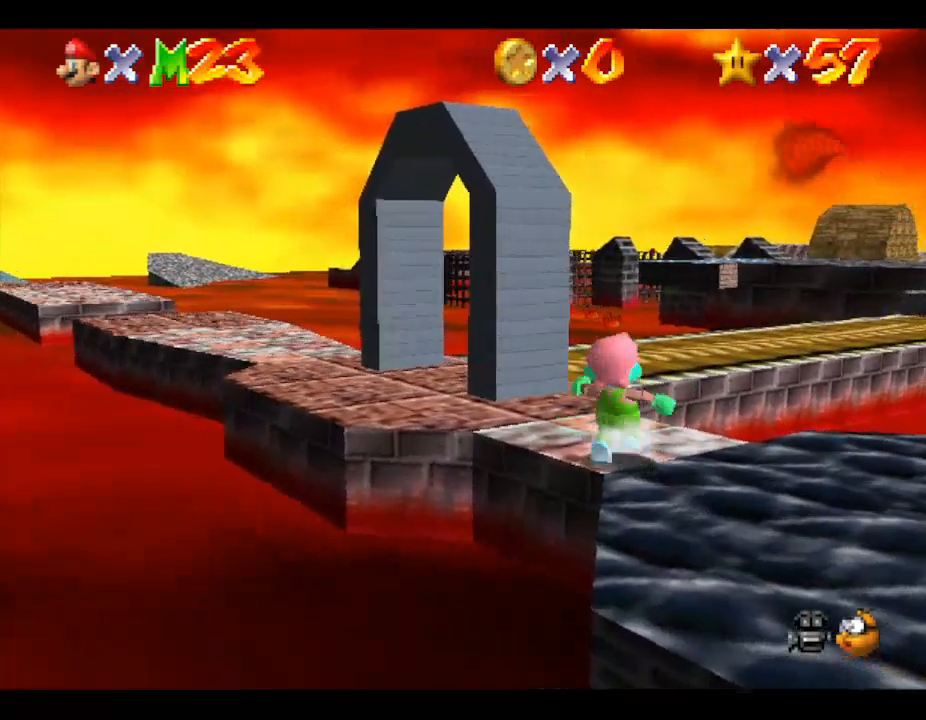
{"buttons": [], "left_stick": "down-right", "events": [[200, "left_stick", "down-right"]]}
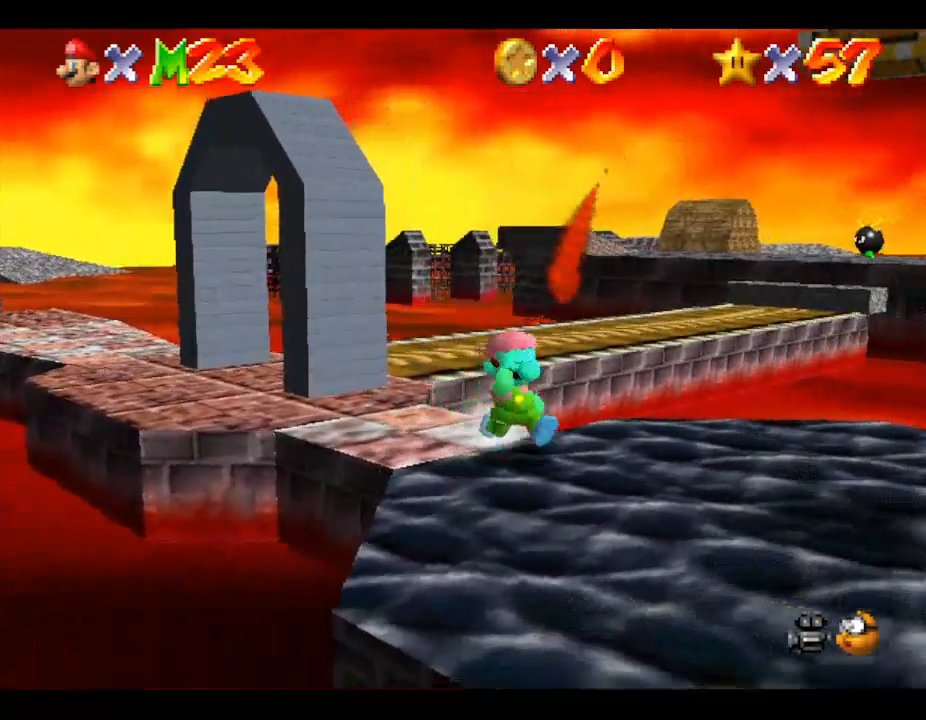
{"buttons": ["A"], "left_stick": "down-right", "events": [[433, "A", "down"]]}
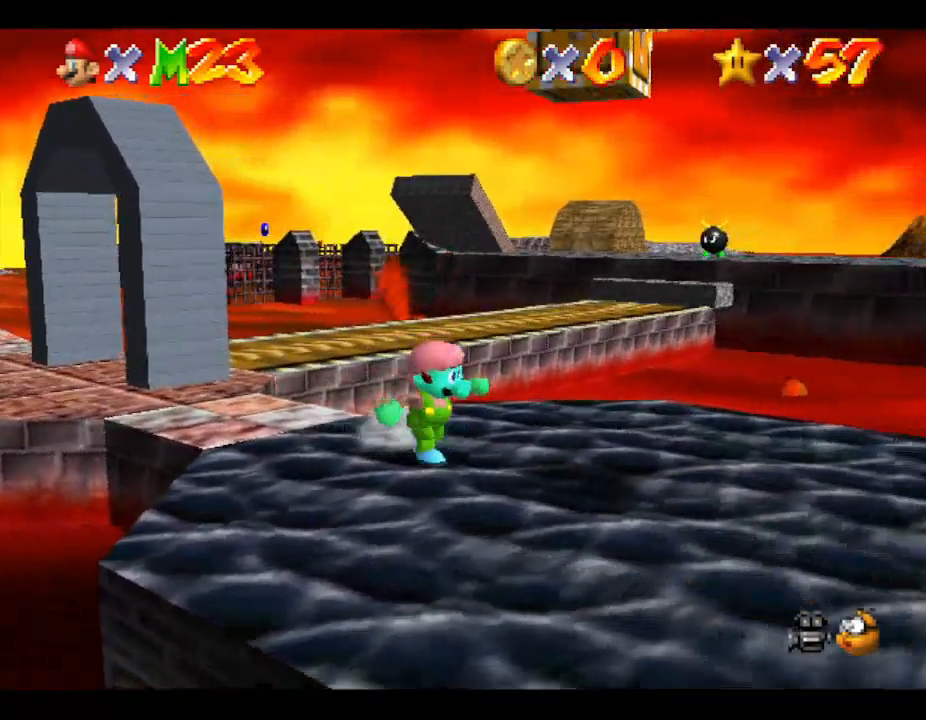
{"buttons": [], "left_stick": "left", "events": [[200, "left_stick", "up-left"], [333, "left_stick", "left"], [467, "A", "up"]]}
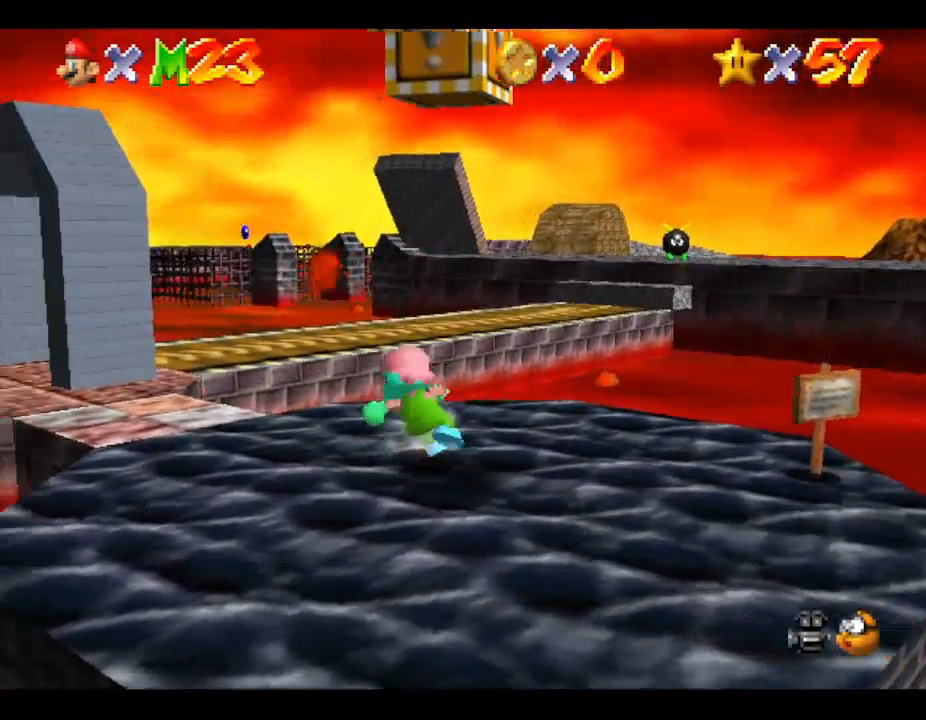
{"buttons": ["A"], "left_stick": "down-right", "events": [[100, "A", "down"], [233, "left_stick", "down-right"]]}
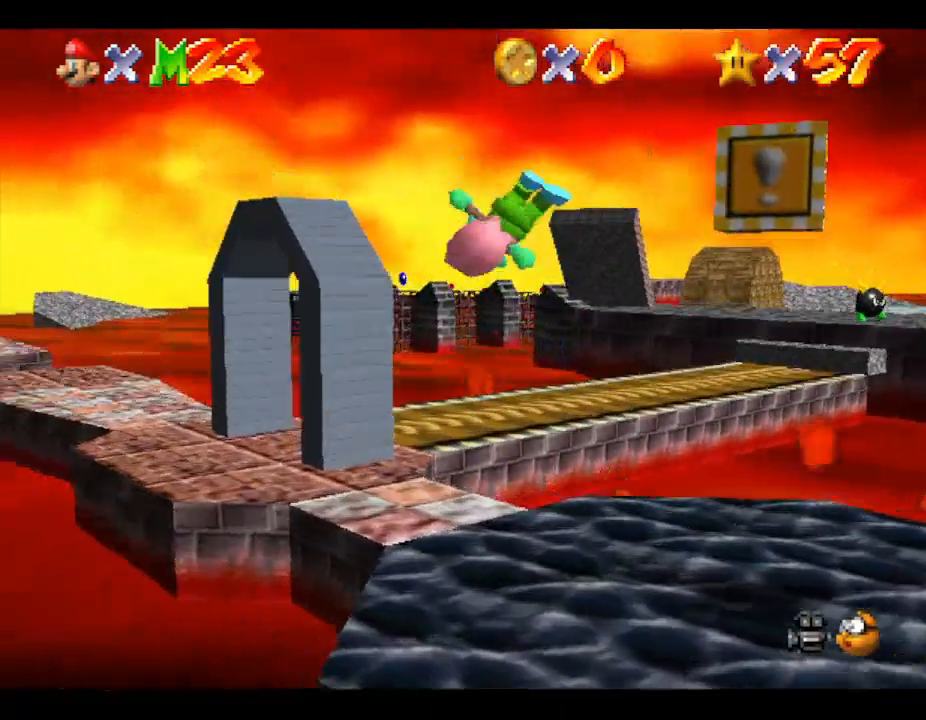
{"buttons": ["A"], "left_stick": "right", "events": [[67, "left_stick", "right"]]}
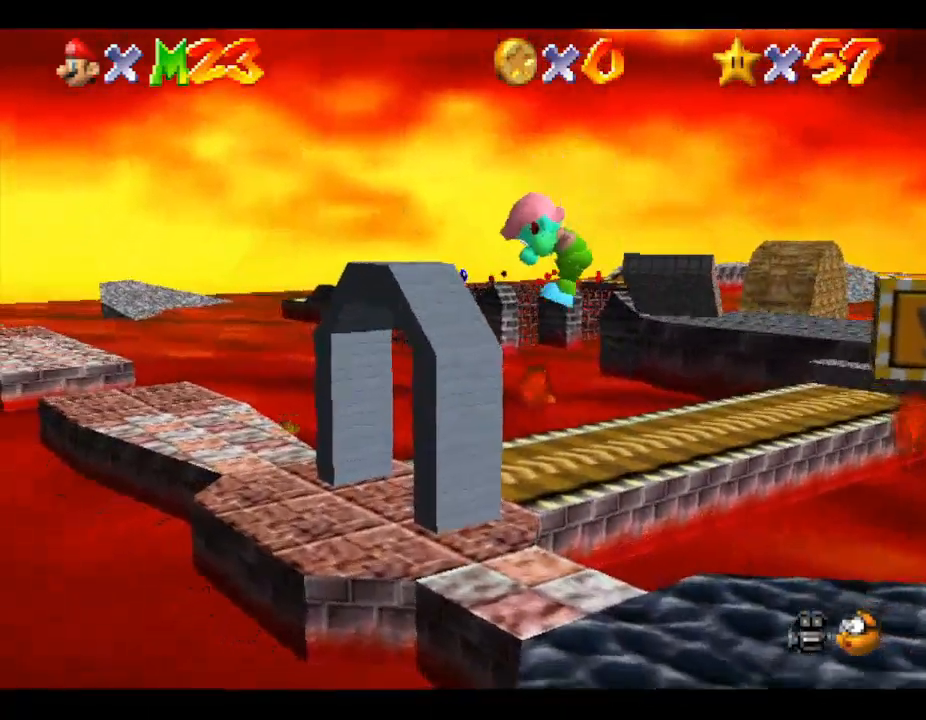
{"buttons": [], "left_stick": "right", "events": [[367, "A", "up"]]}
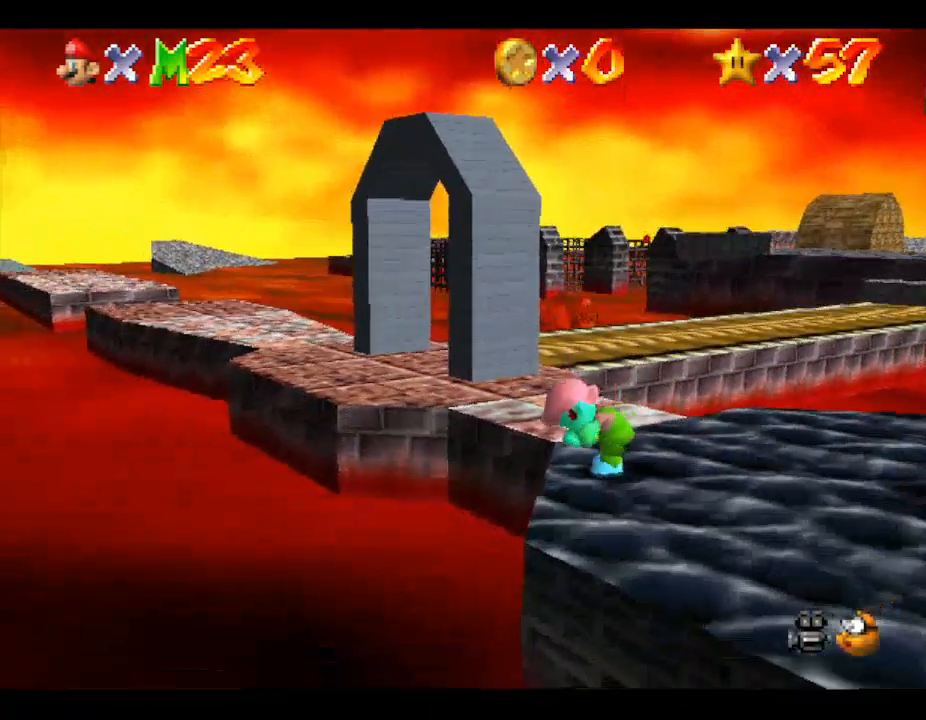
{"buttons": [], "left_stick": "right", "events": []}
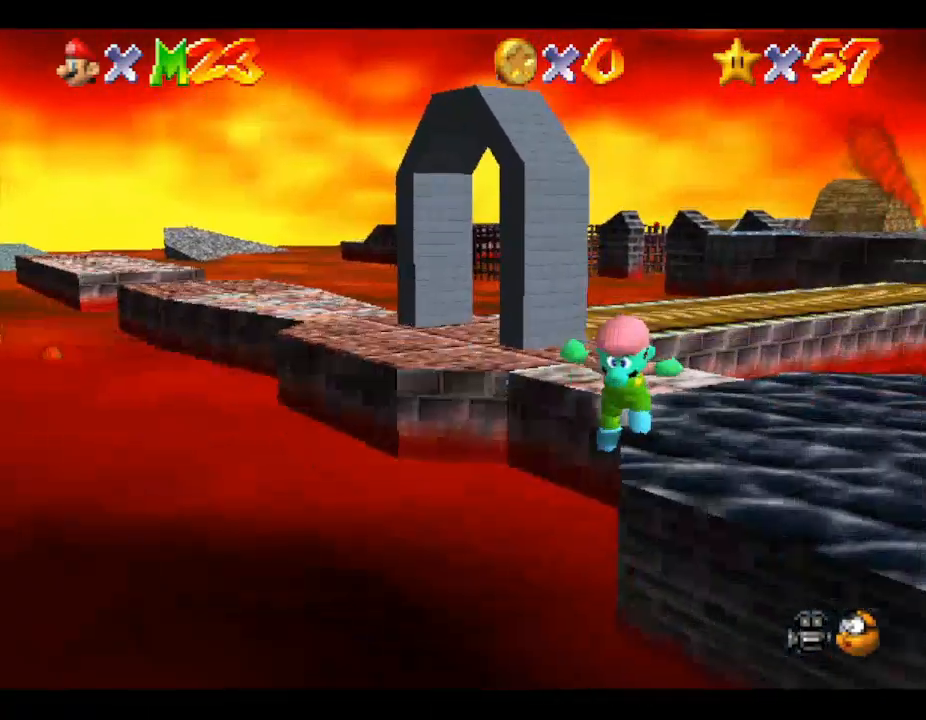
{"buttons": [], "left_stick": "right", "events": []}
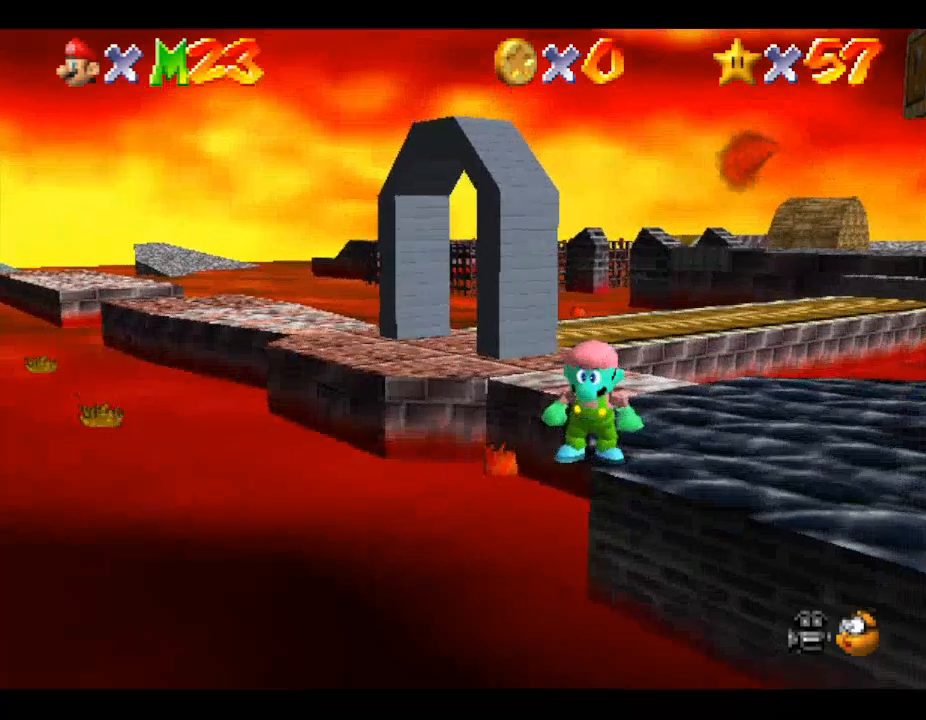
{"buttons": [], "left_stick": "up-right", "events": [[400, "left_stick", "up-right"]]}
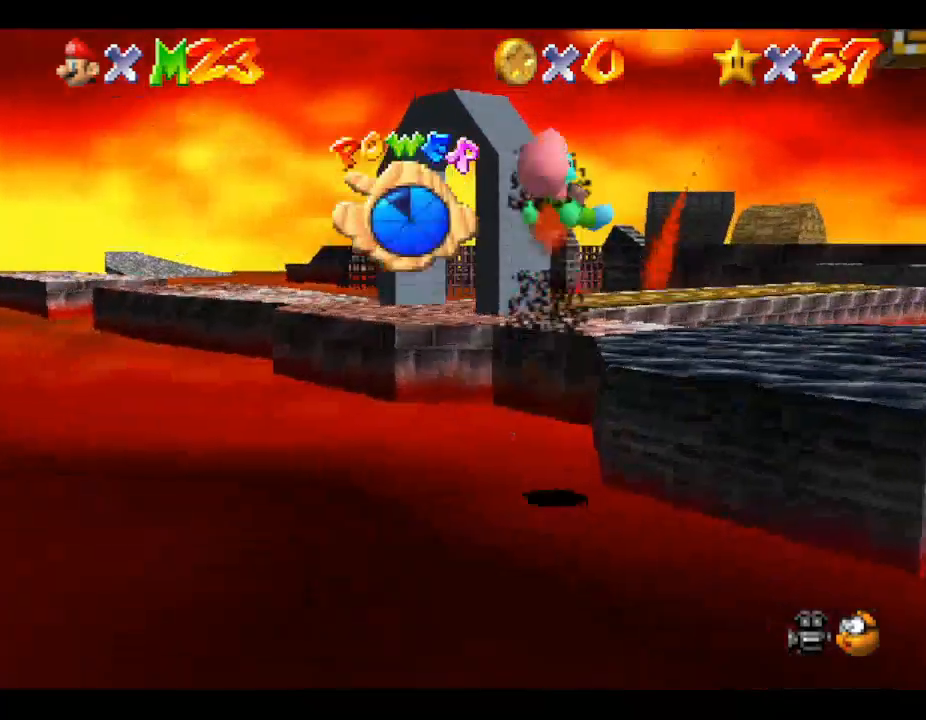
{"buttons": [], "left_stick": "right", "events": [[367, "left_stick", "right"]]}
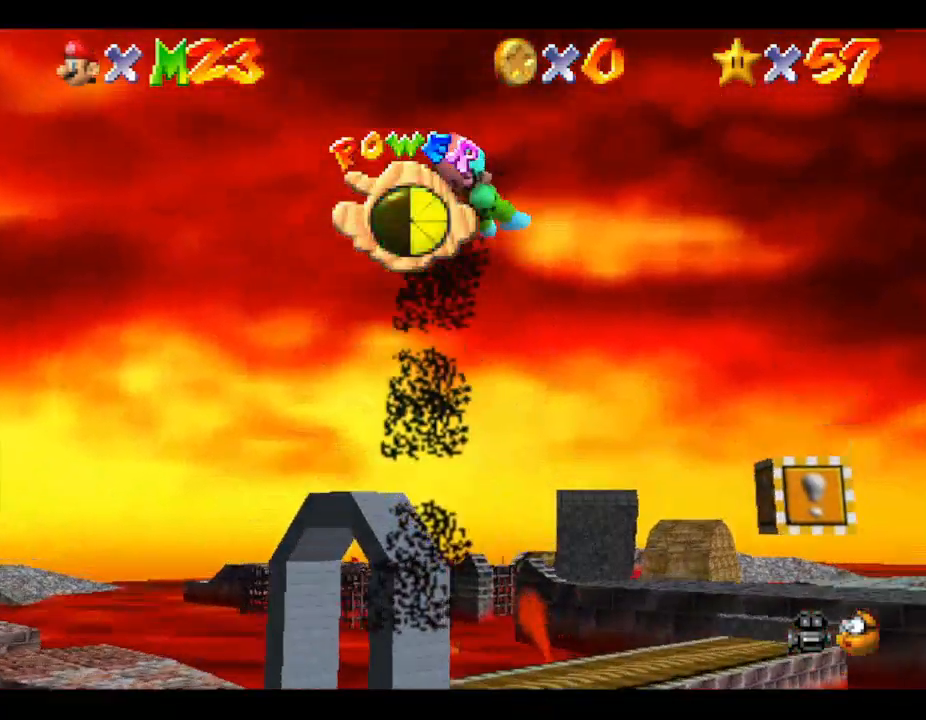
{"buttons": [], "left_stick": "down-left", "events": [[333, "left_stick", "center"], [500, "left_stick", "down-left"]]}
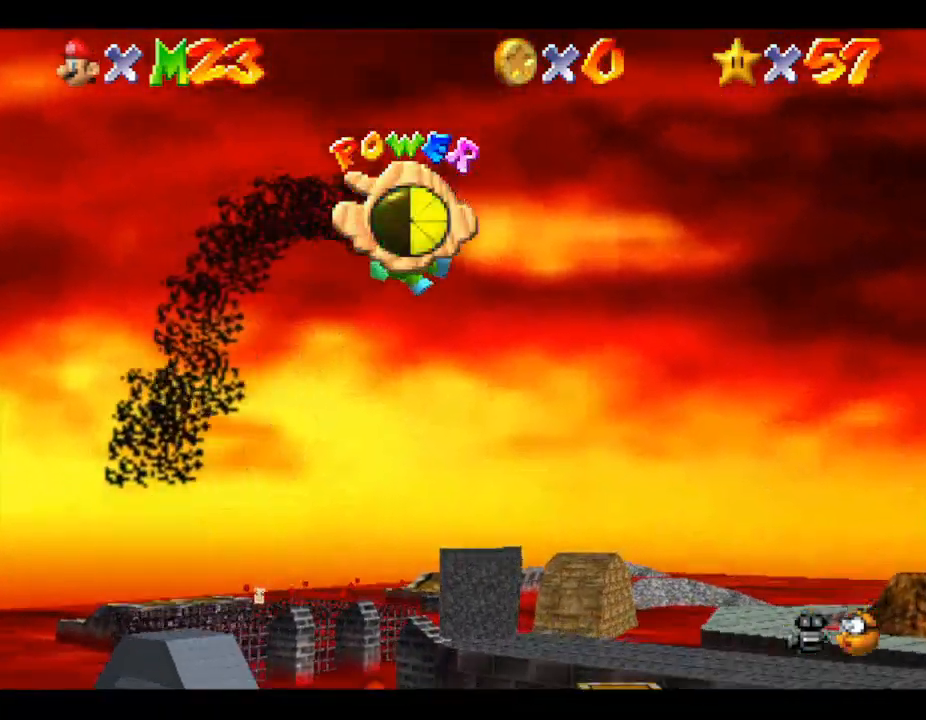
{"buttons": [], "left_stick": "down-left", "events": []}
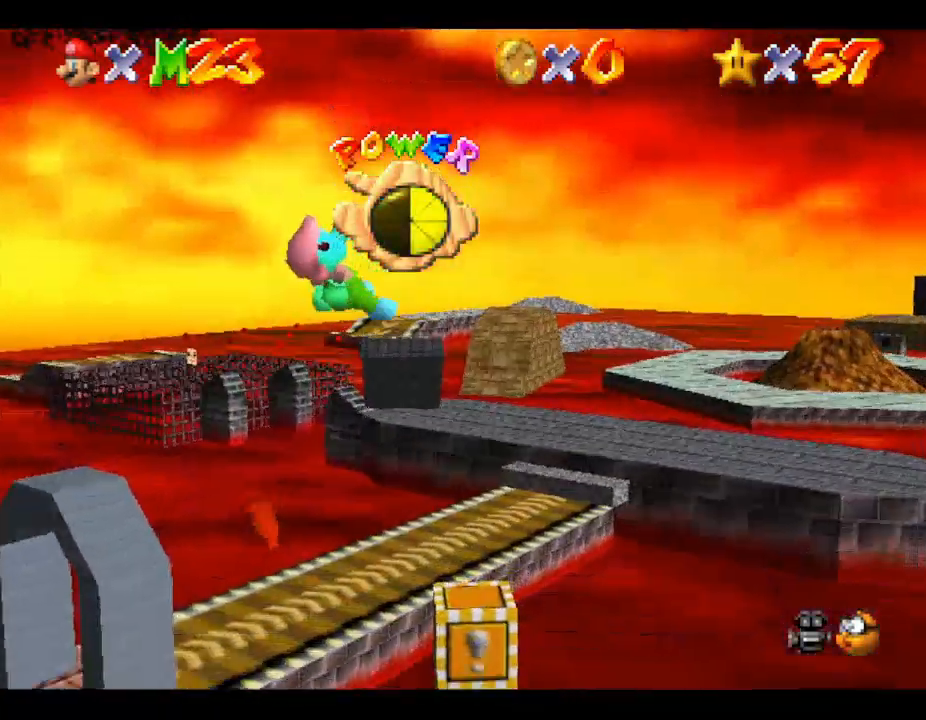
{"buttons": [], "left_stick": "down-left", "events": []}
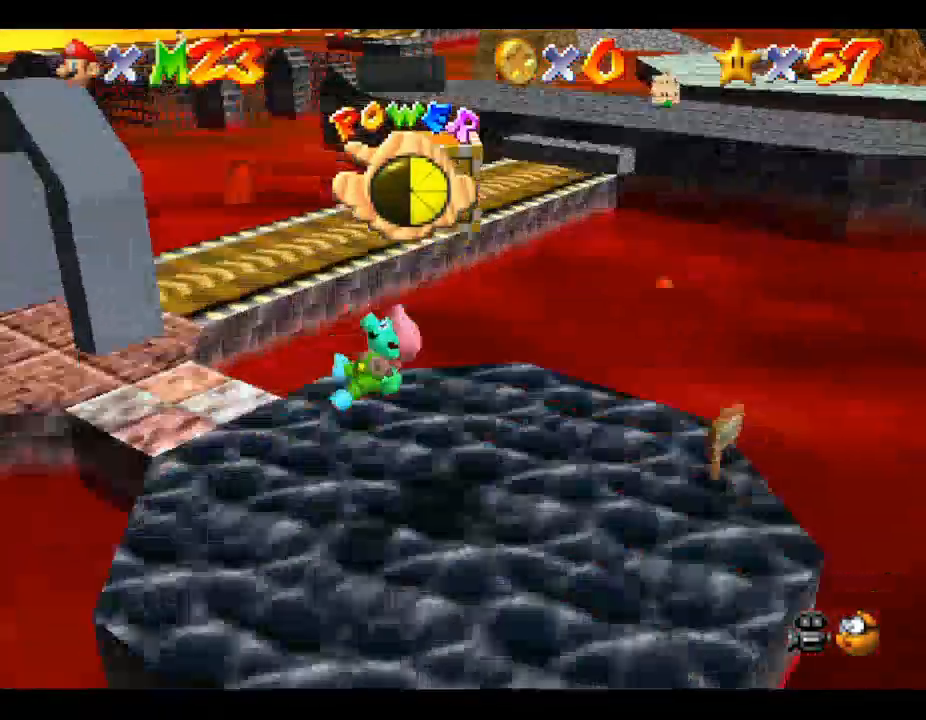
{"buttons": [], "left_stick": "right", "events": [[167, "left_stick", "center"], [267, "left_stick", "right"]]}
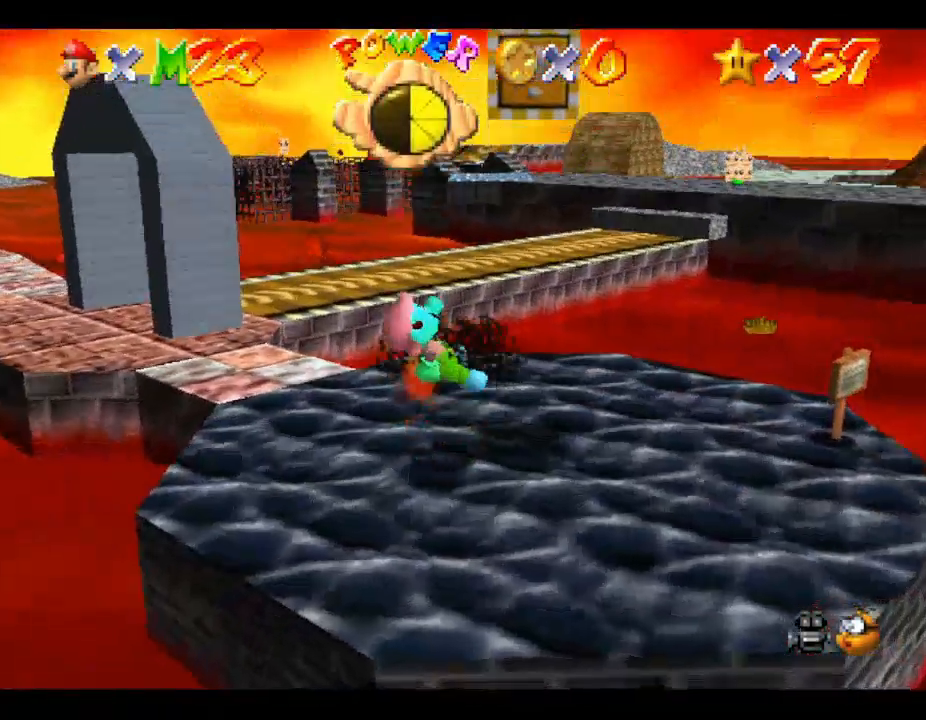
{"buttons": [], "left_stick": "center", "events": [[233, "left_stick", "center"]]}
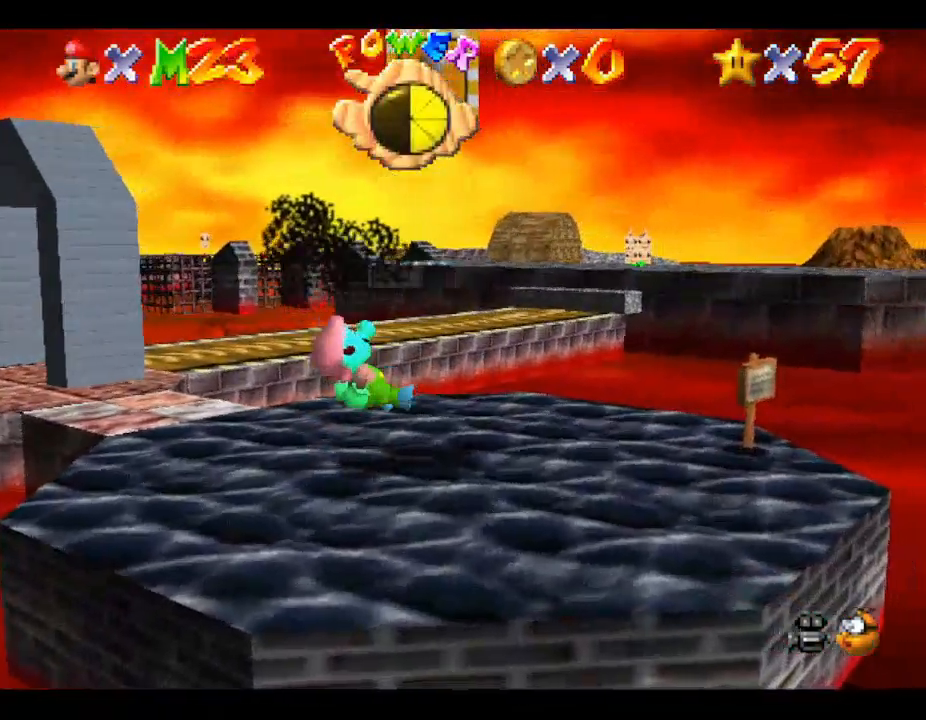
{"buttons": ["A"], "left_stick": "center", "events": [[167, "A", "down"]]}
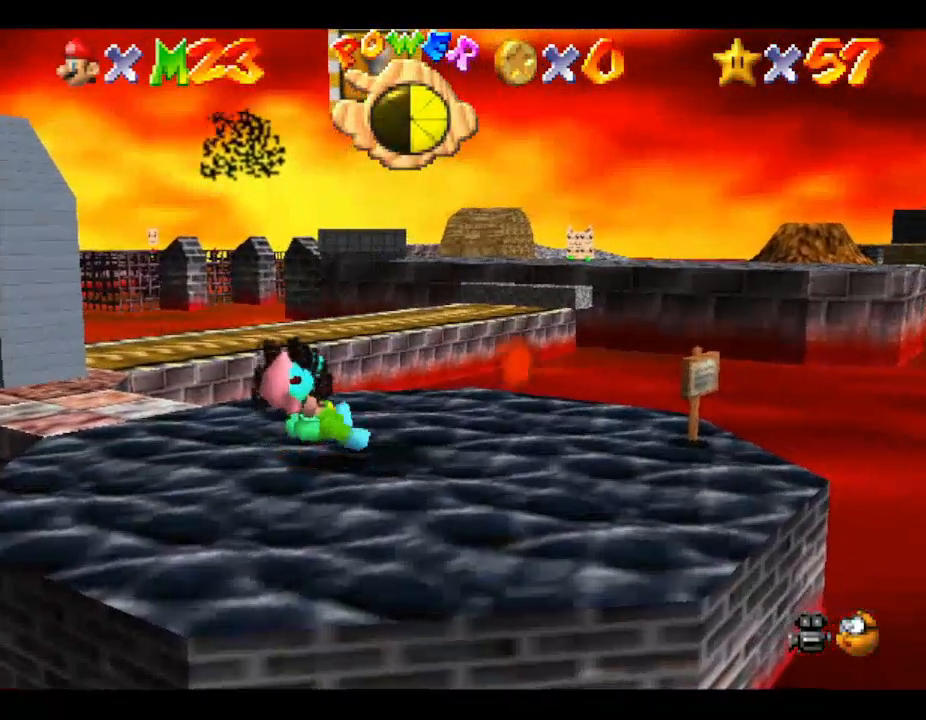
{"buttons": [], "left_stick": "center", "events": [[33, "A", "up"]]}
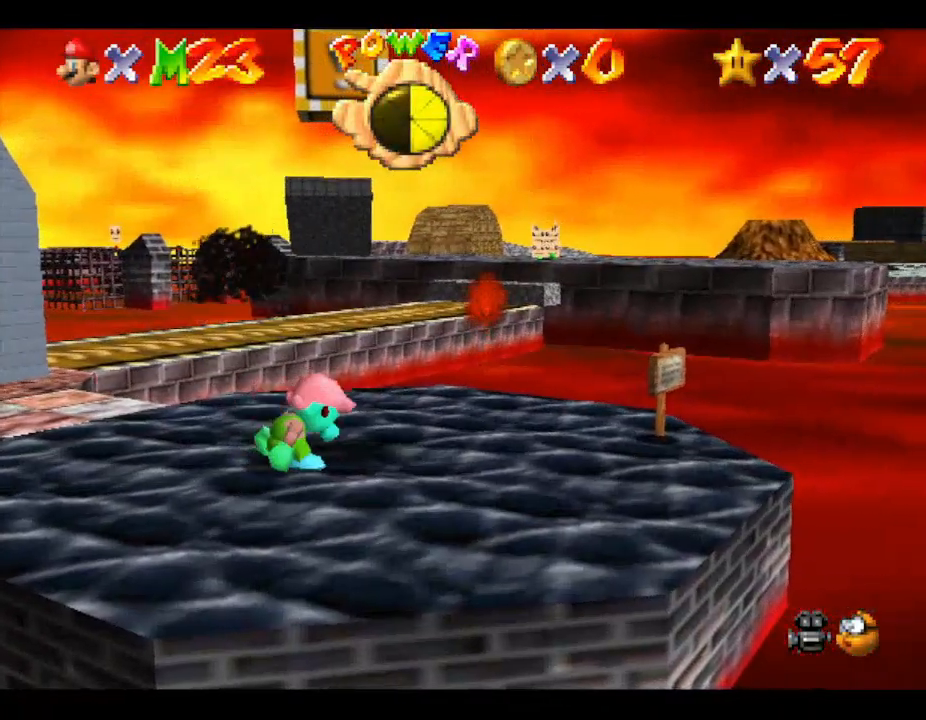
{"buttons": ["B"], "left_stick": "center", "events": [[267, "A", "down"], [367, "A", "up"], [367, "B", "down"]]}